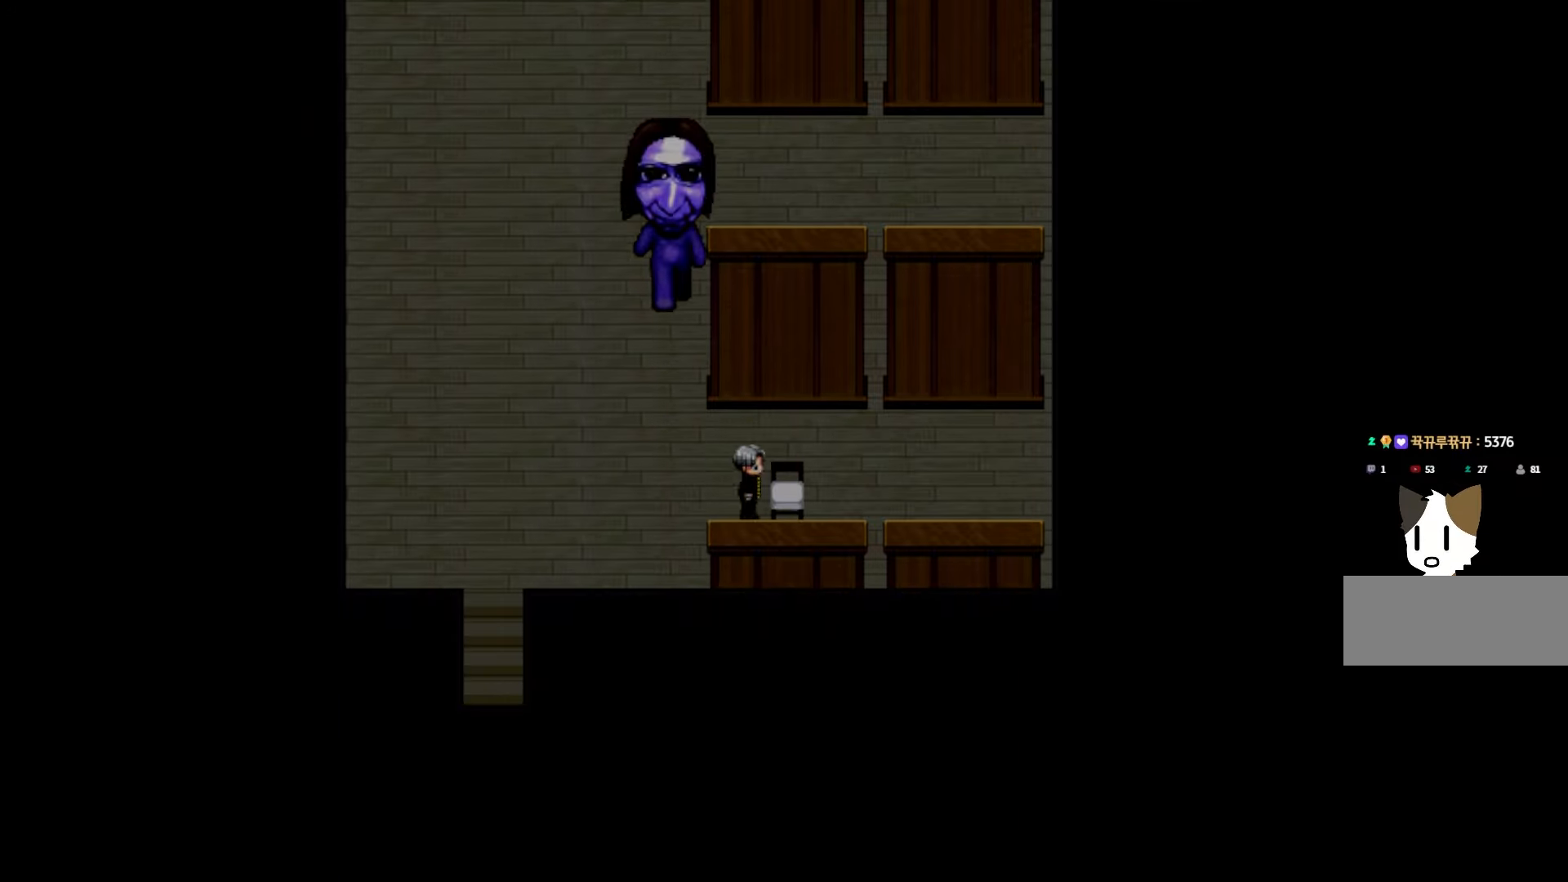
Gameplay with keyboard and mouse; each line is a JSON object with the keys and mouse buttons held at the frame after it. "events" lists presses ("down") and releases ("up") of "1", "2", "3", "4", "5", "6", "7", "a", "d", "e", "q", "r", "s", "space", "w" and "mouse_left" between this image and that frame as [ms after this image, input, new state], when the widget could be followed in between. "mouse_left" = the "left" button of the "mouse" list. No other keys are recorded. Not read: mouse_move.
{"keys": [], "mouse": [], "events": [[67, "space", "down"], [233, "space", "up"]]}
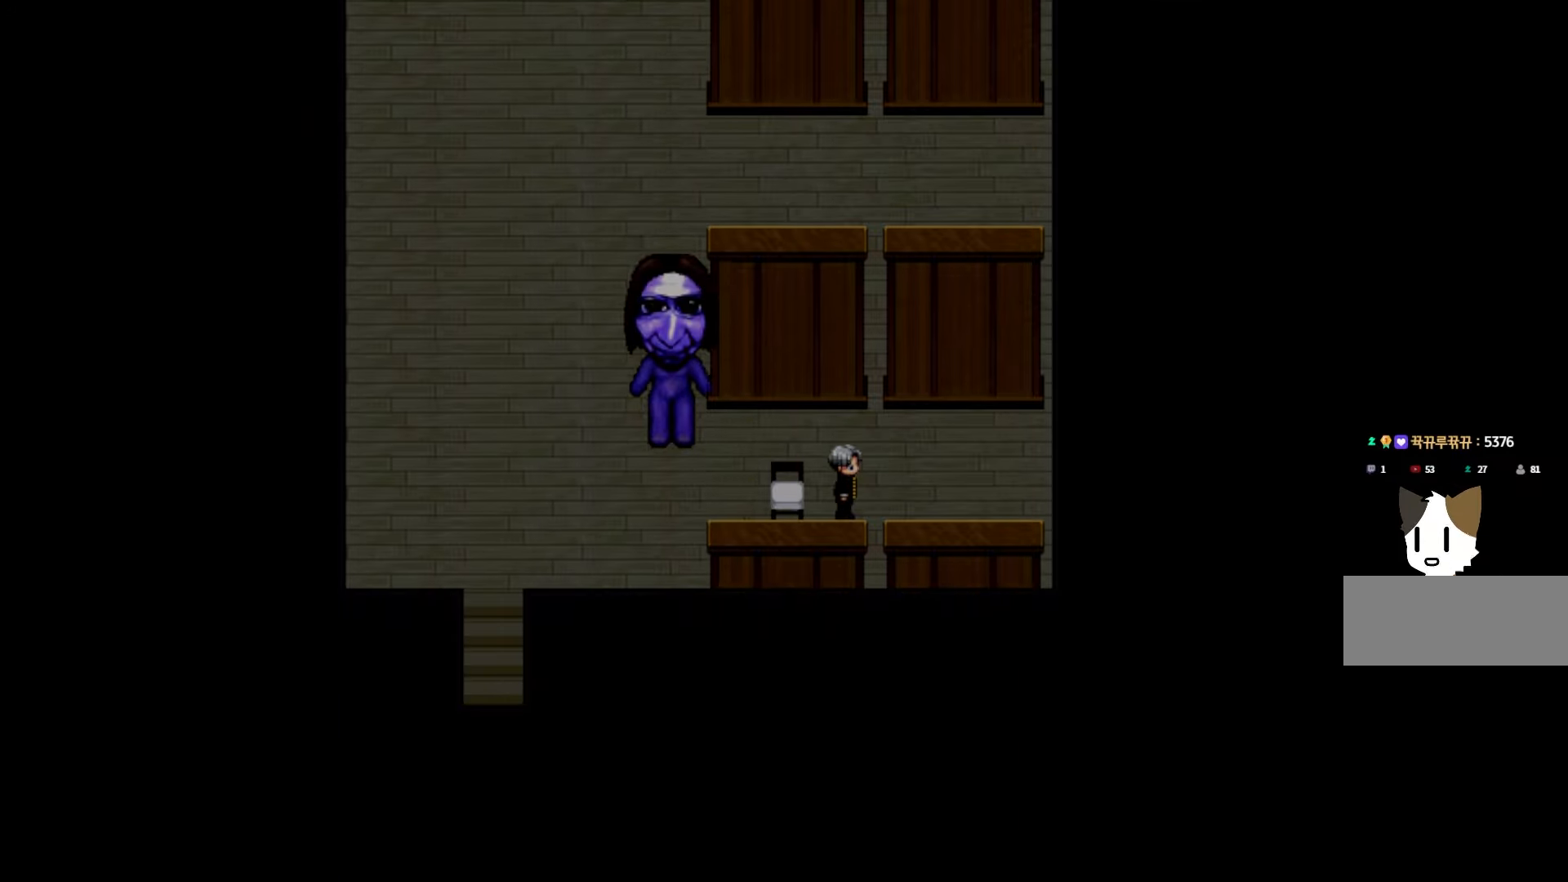
{"keys": [], "mouse": [], "events": []}
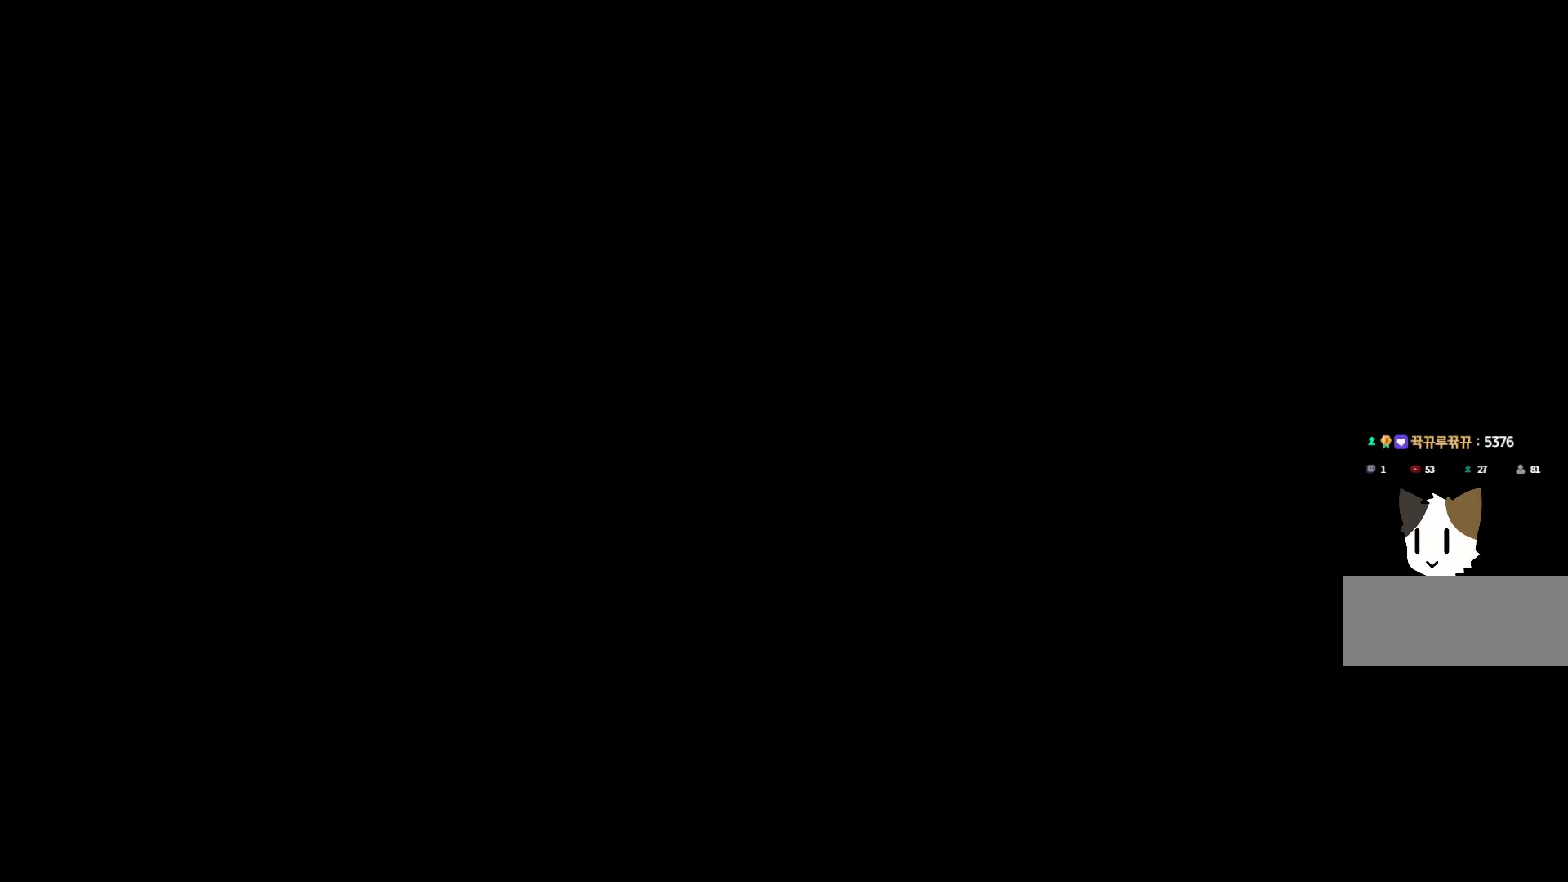
{"keys": [], "mouse": [], "events": [[233, "space", "down"], [333, "space", "up"]]}
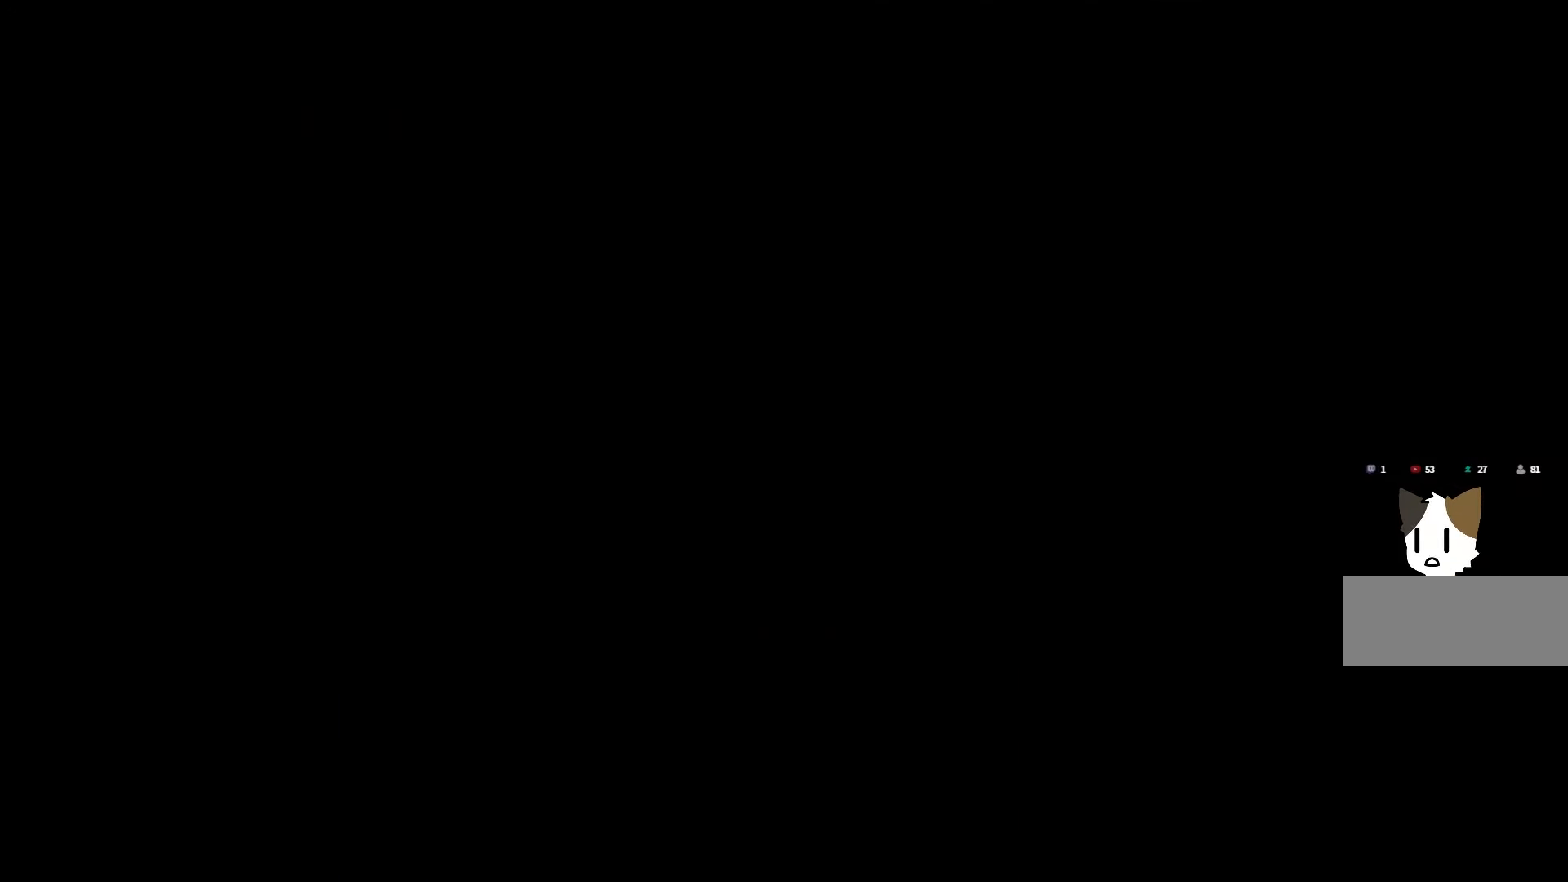
{"keys": [], "mouse": [], "events": []}
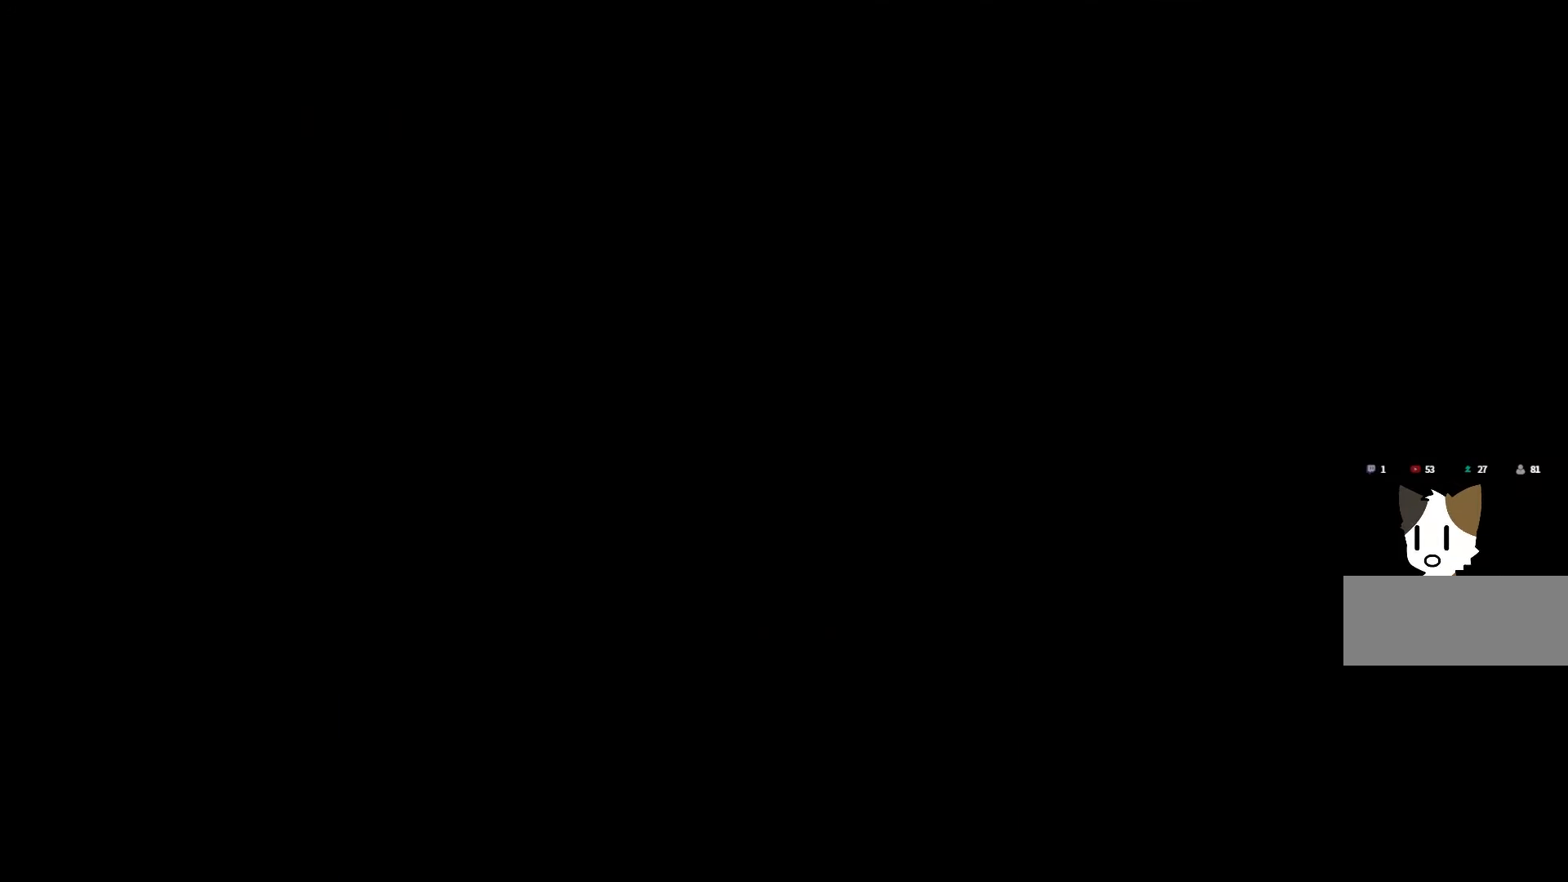
{"keys": [], "mouse": [], "events": []}
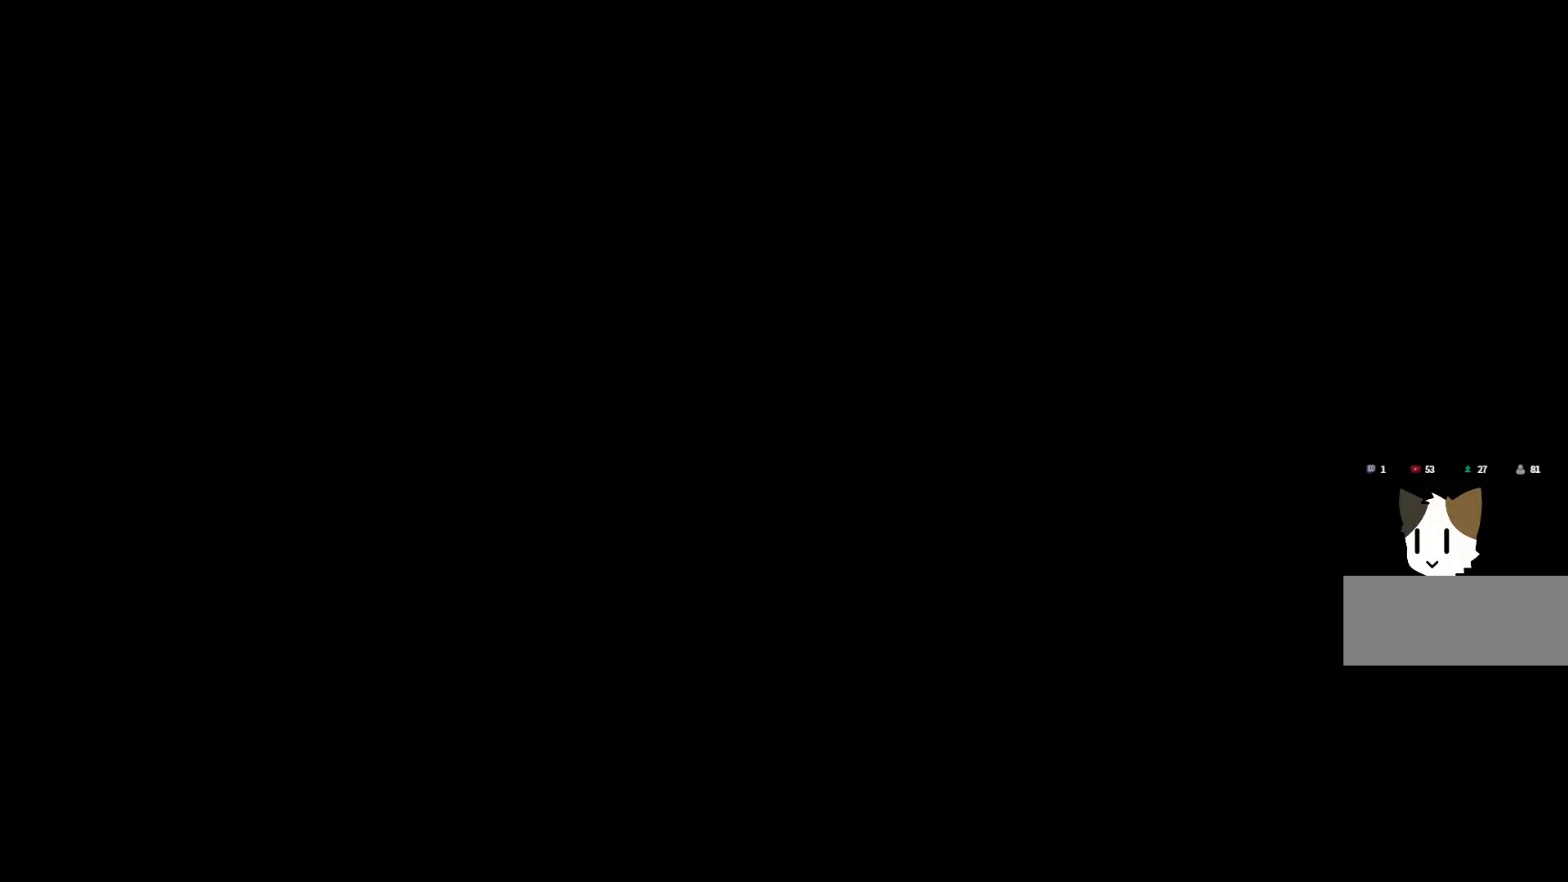
{"keys": ["space"], "mouse": [], "events": [[50, "space", "down"], [200, "space", "up"], [467, "space", "down"]]}
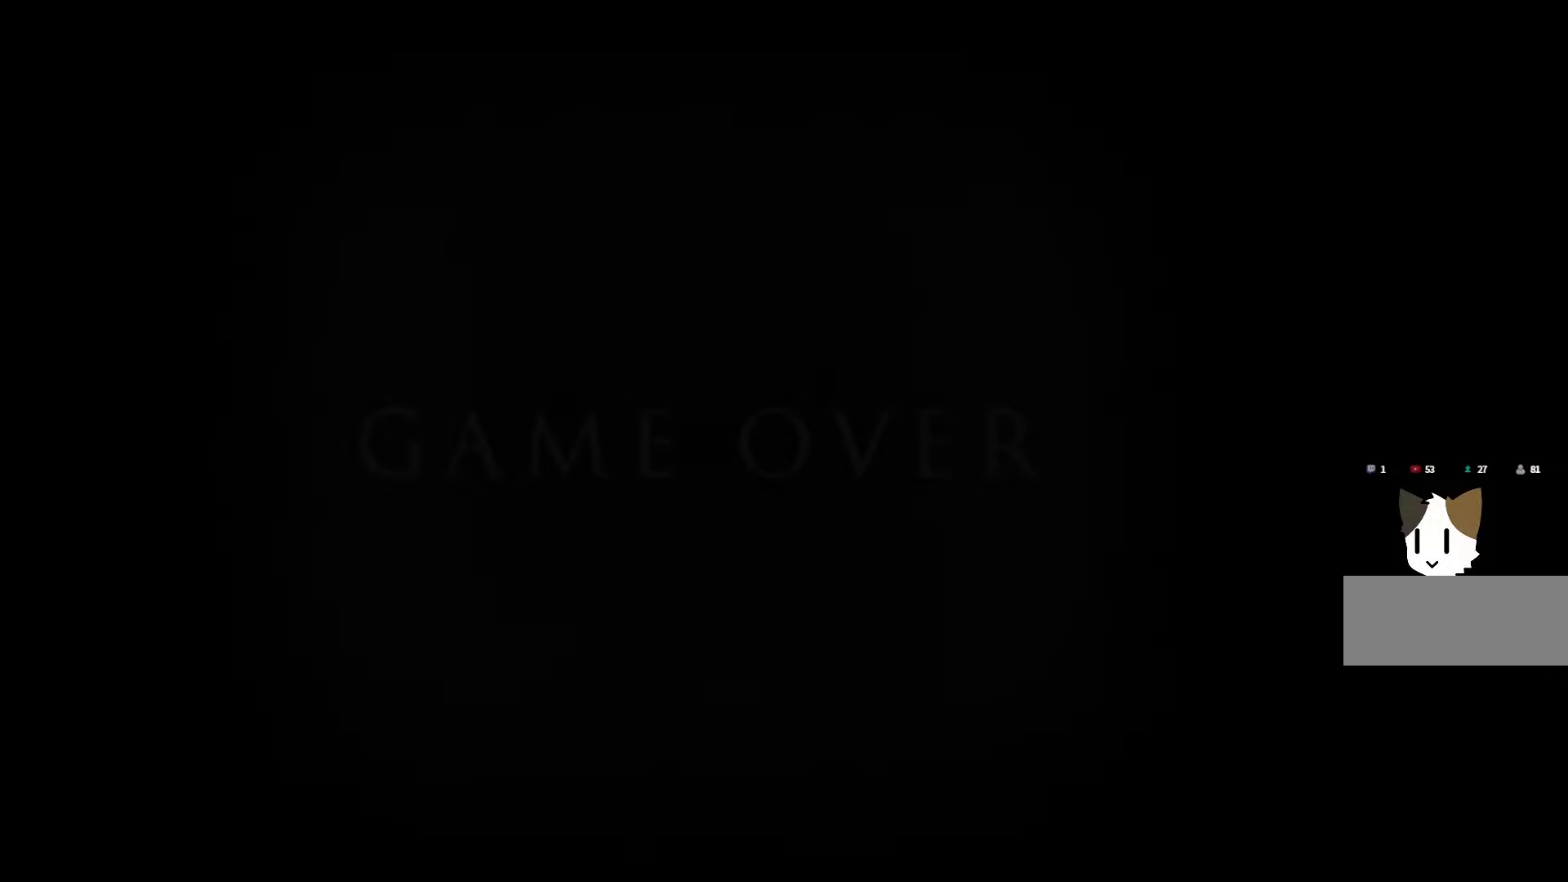
{"keys": [], "mouse": [], "events": [[17, "space", "up"]]}
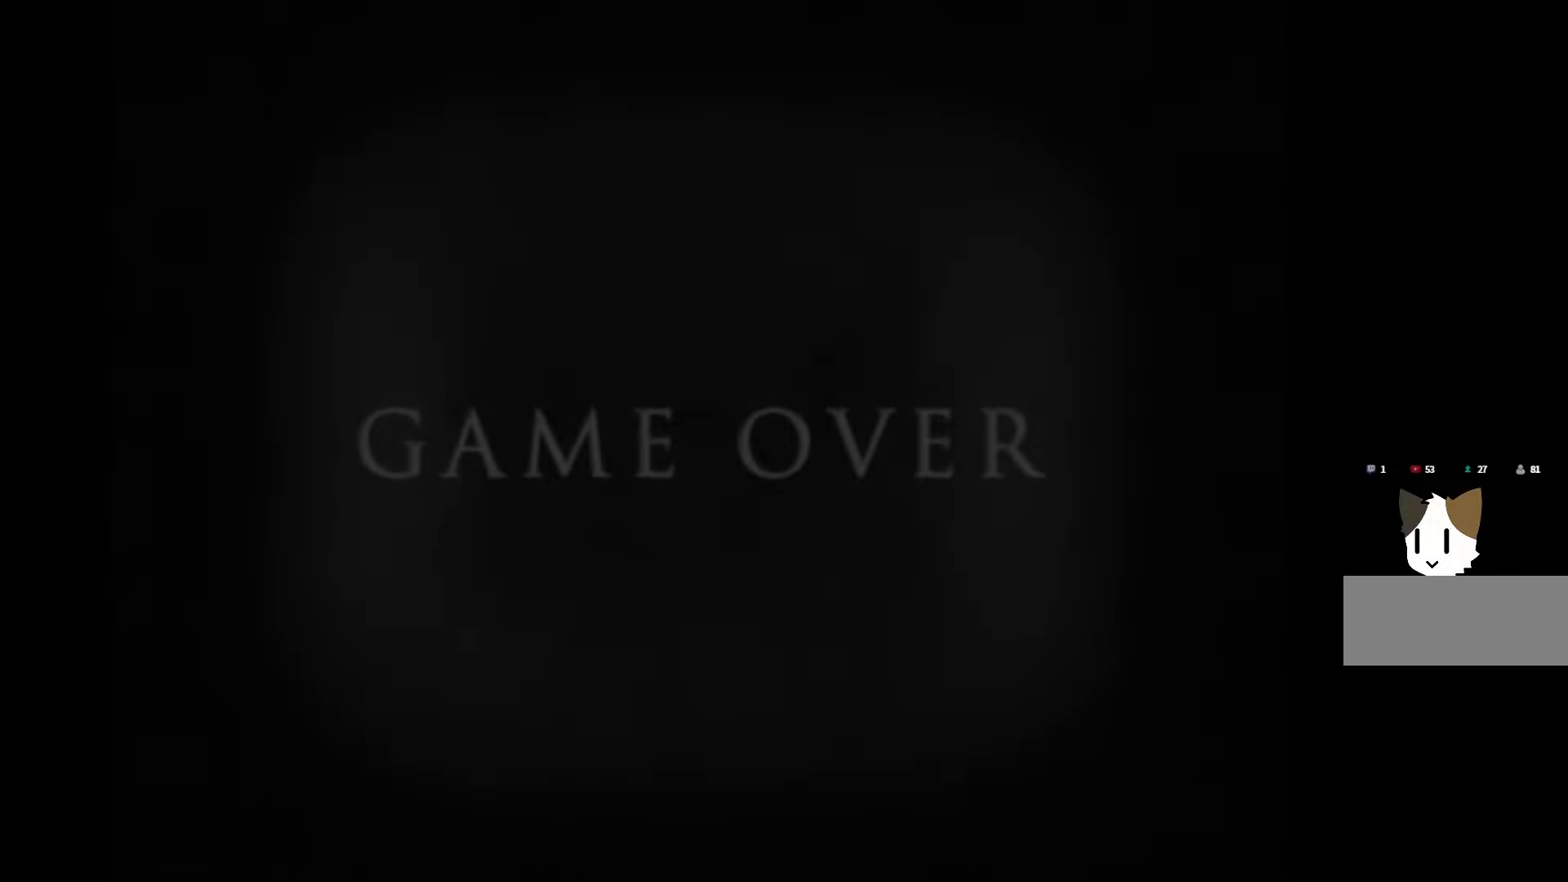
{"keys": [], "mouse": [], "events": []}
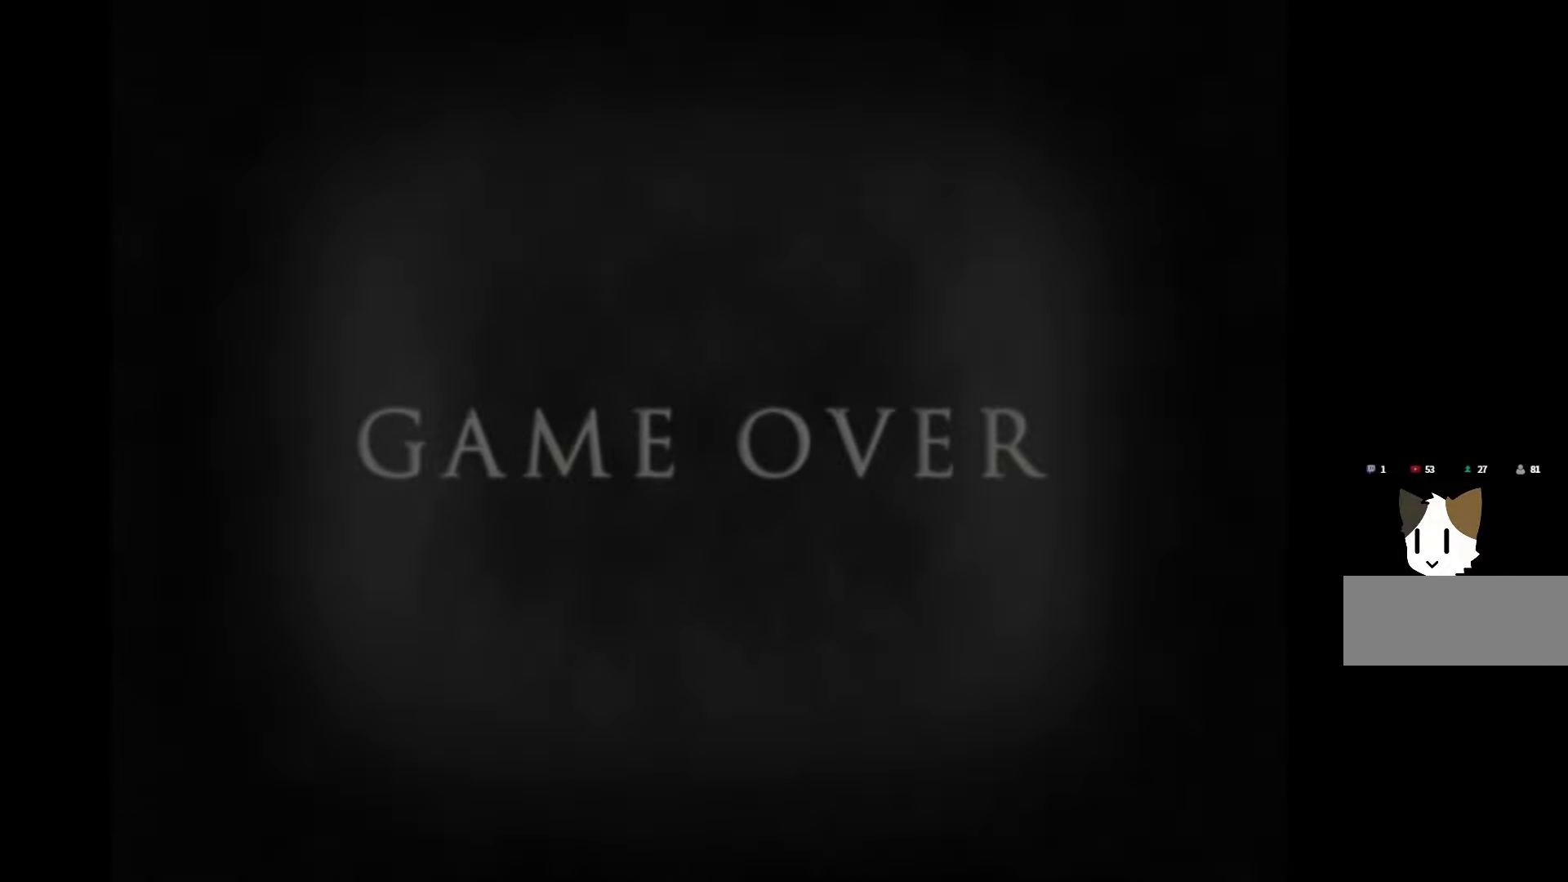
{"keys": [], "mouse": [], "events": []}
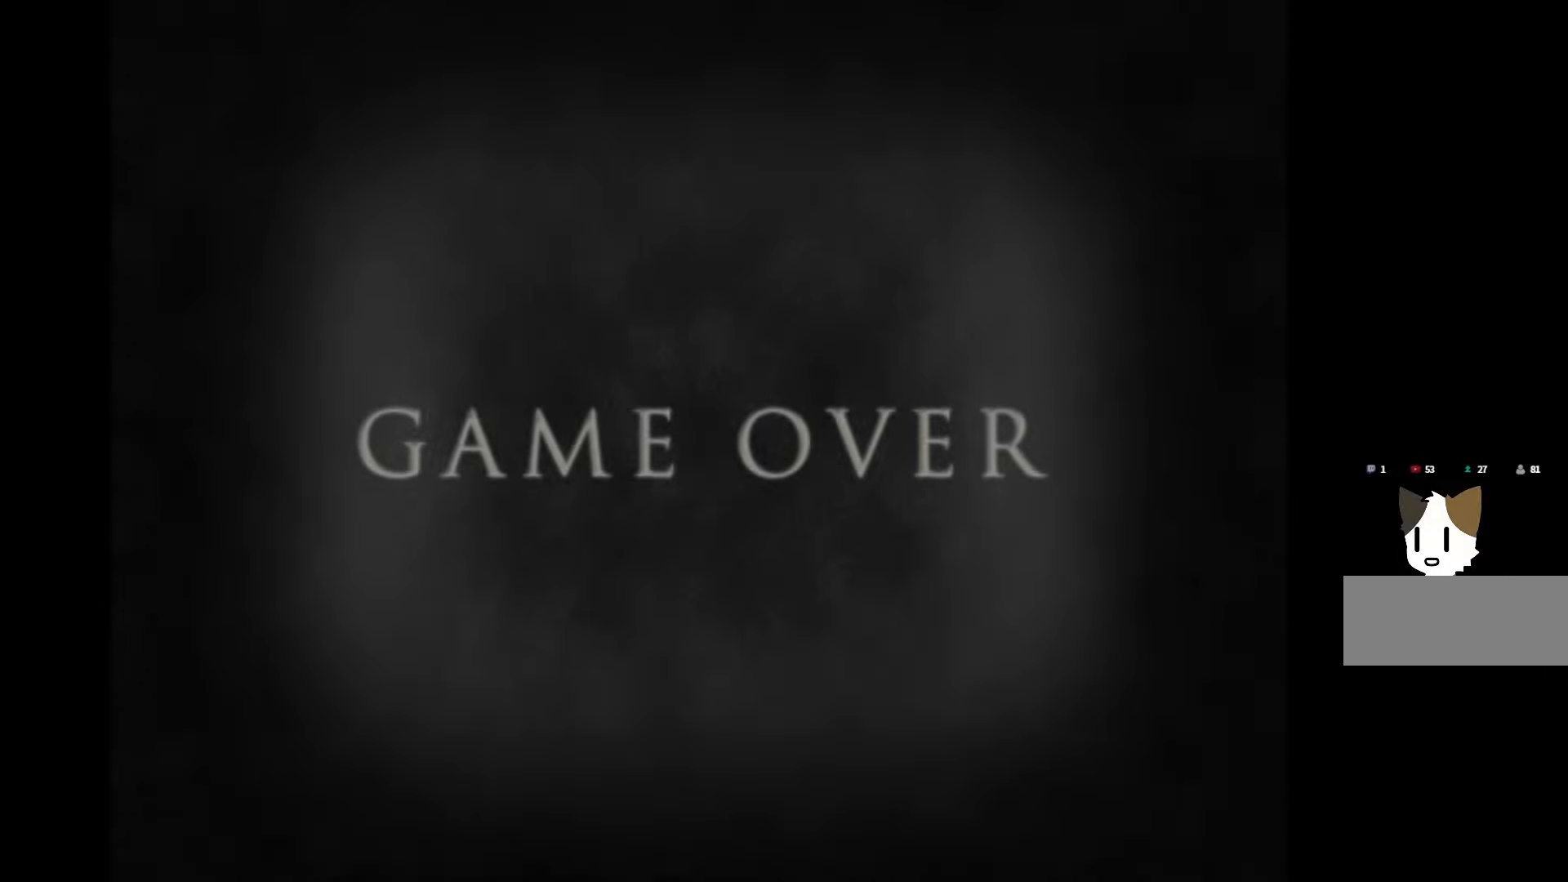
{"keys": [], "mouse": [], "events": []}
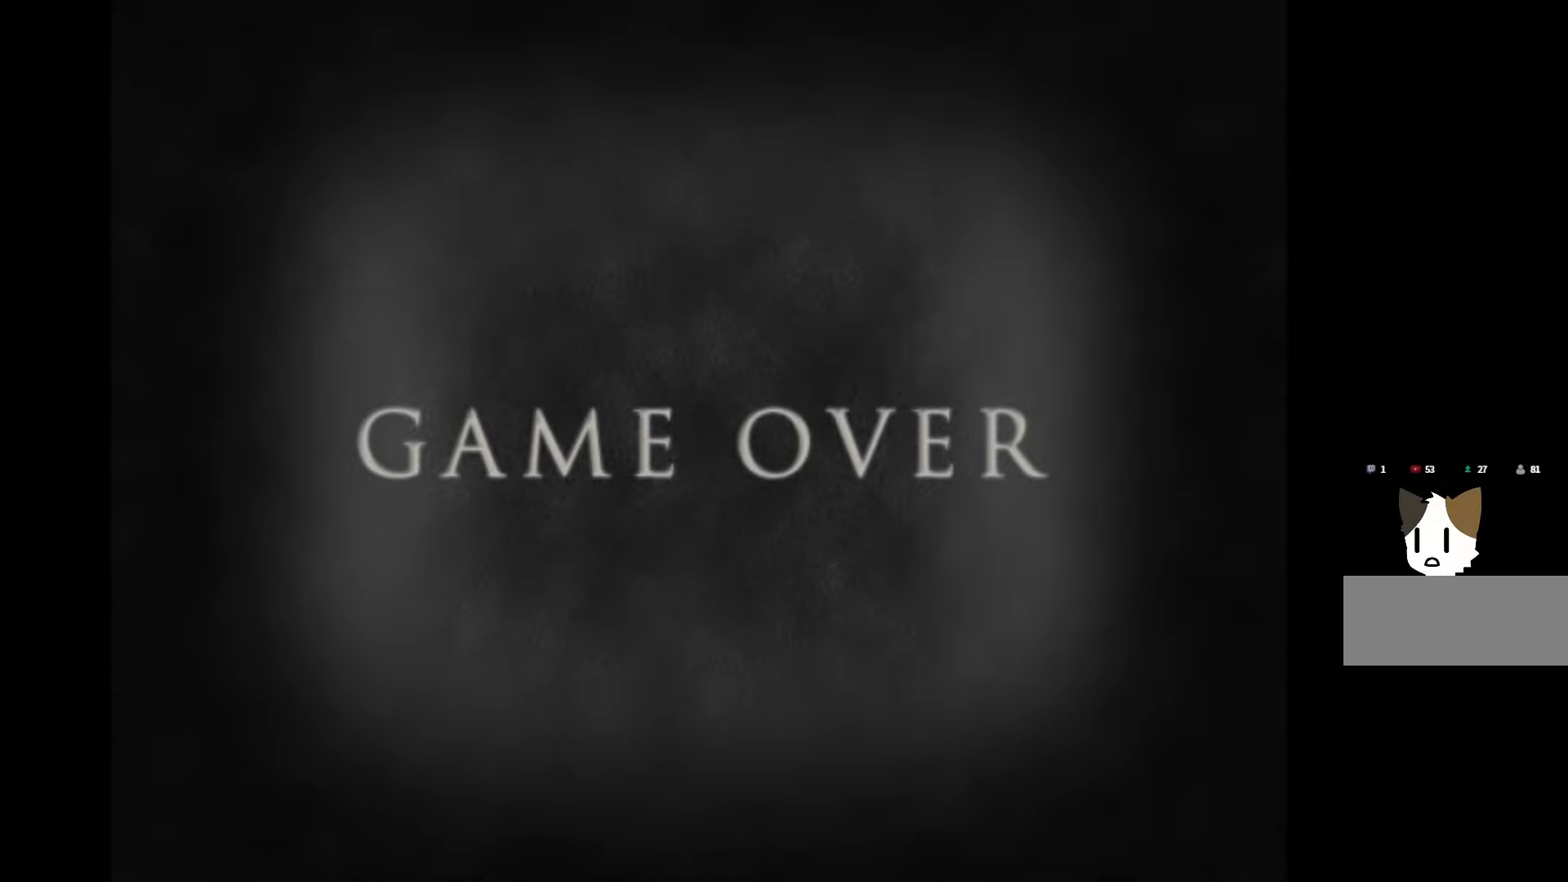
{"keys": [], "mouse": [], "events": []}
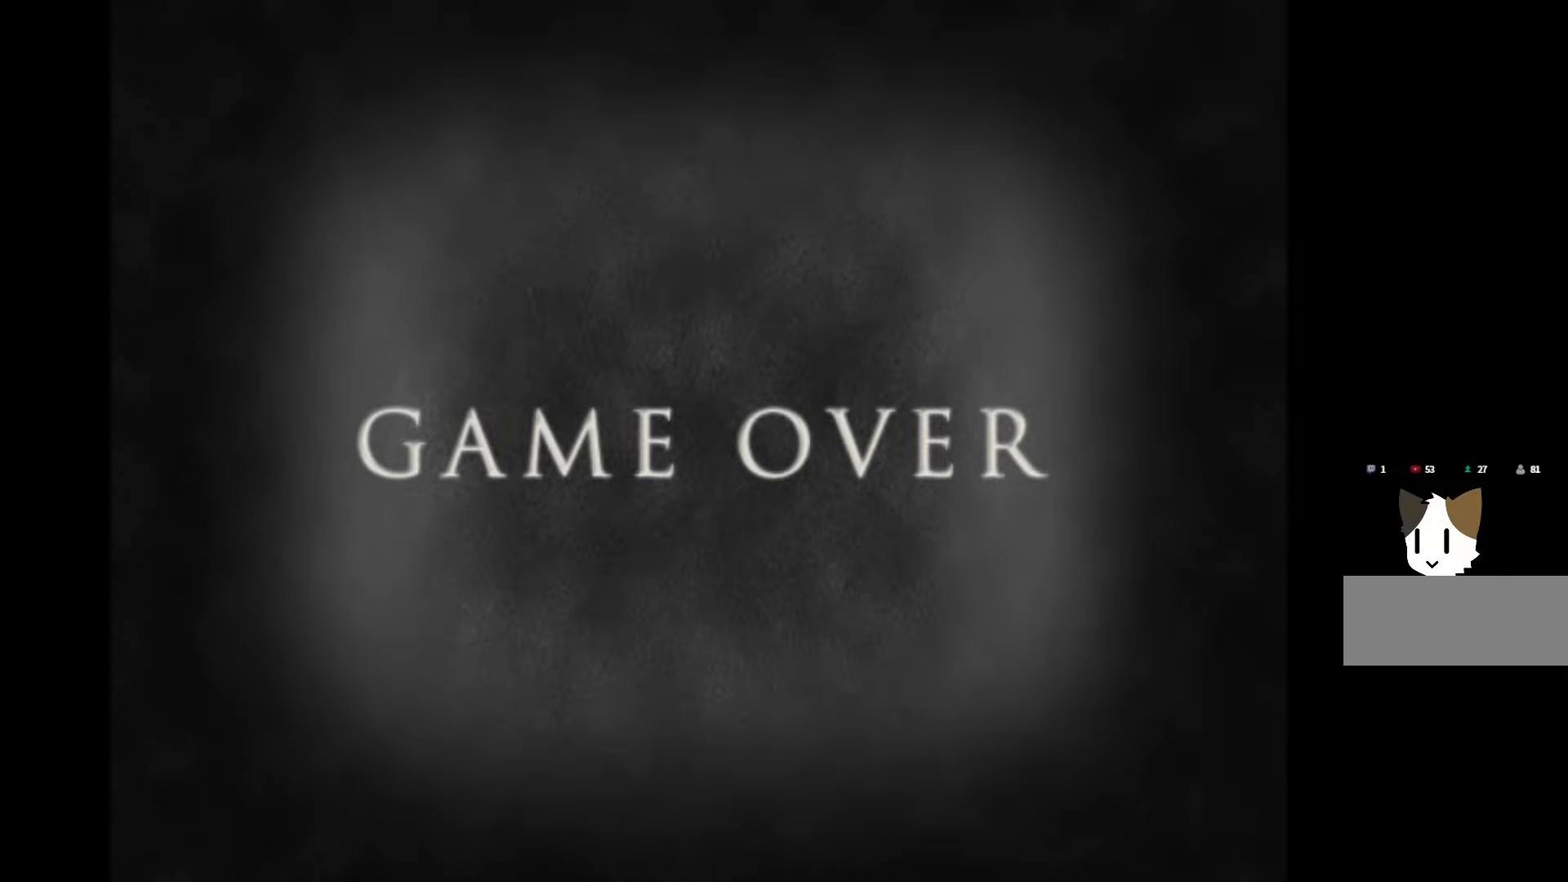
{"keys": [], "mouse": [], "events": []}
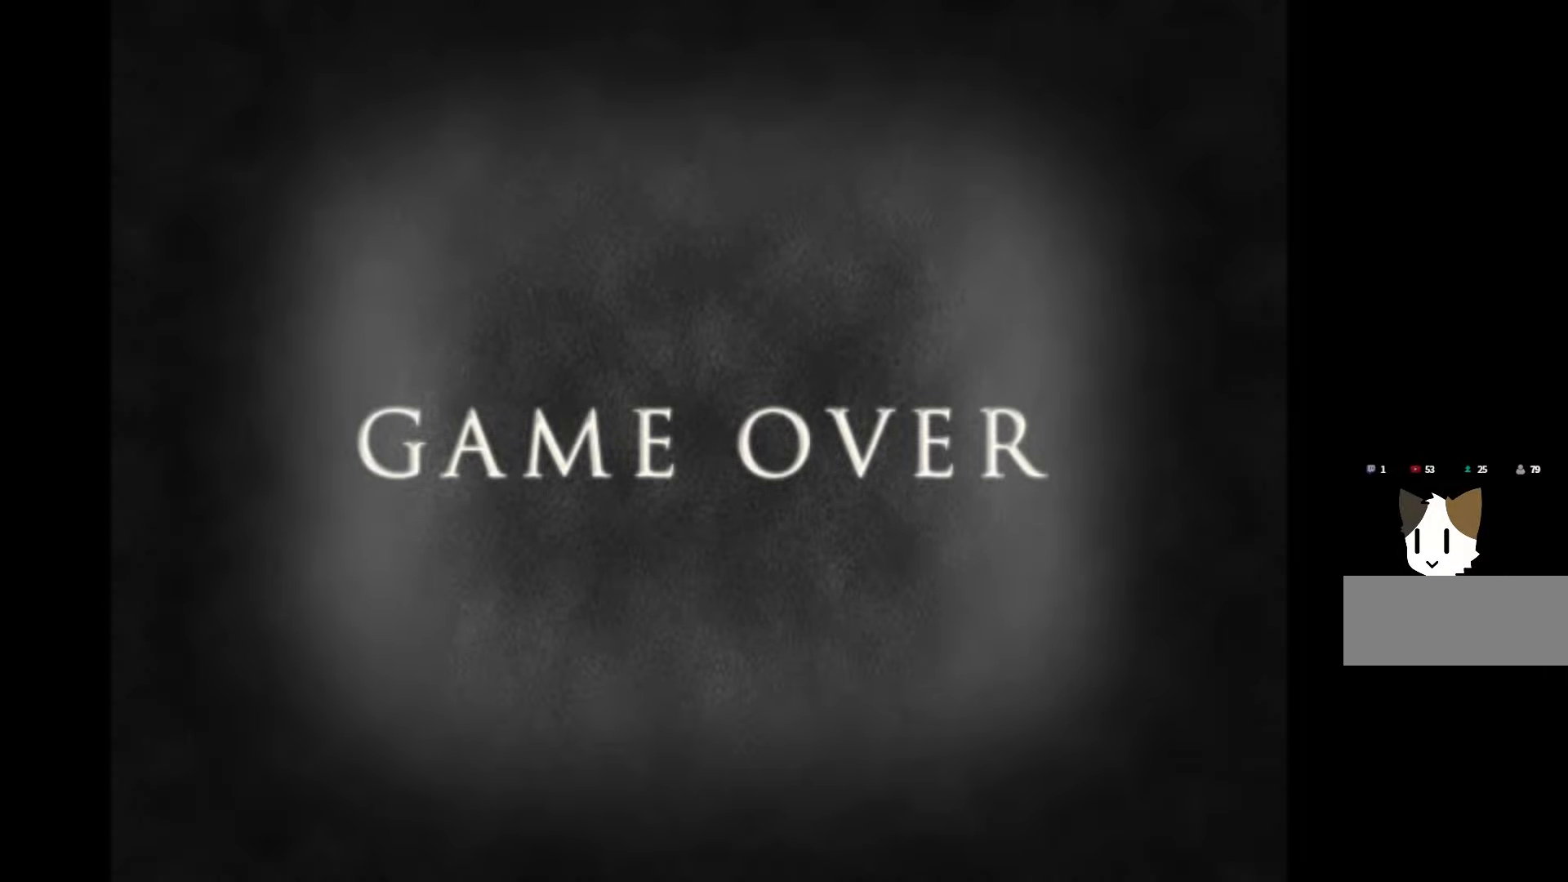
{"keys": ["space"], "mouse": [], "events": [[467, "space", "down"]]}
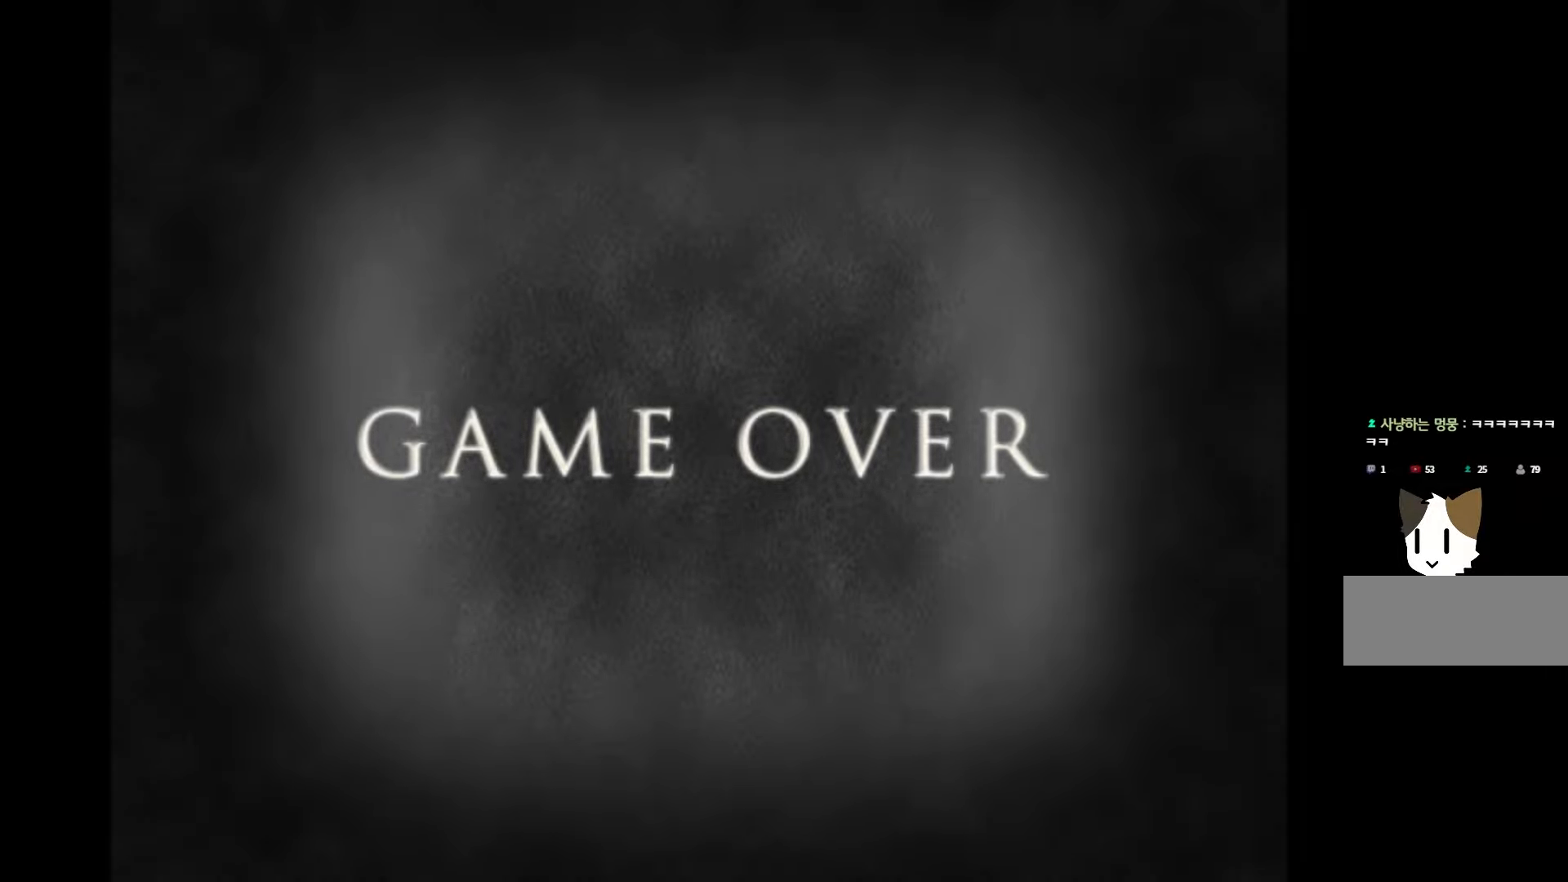
{"keys": [], "mouse": [], "events": [[133, "space", "up"]]}
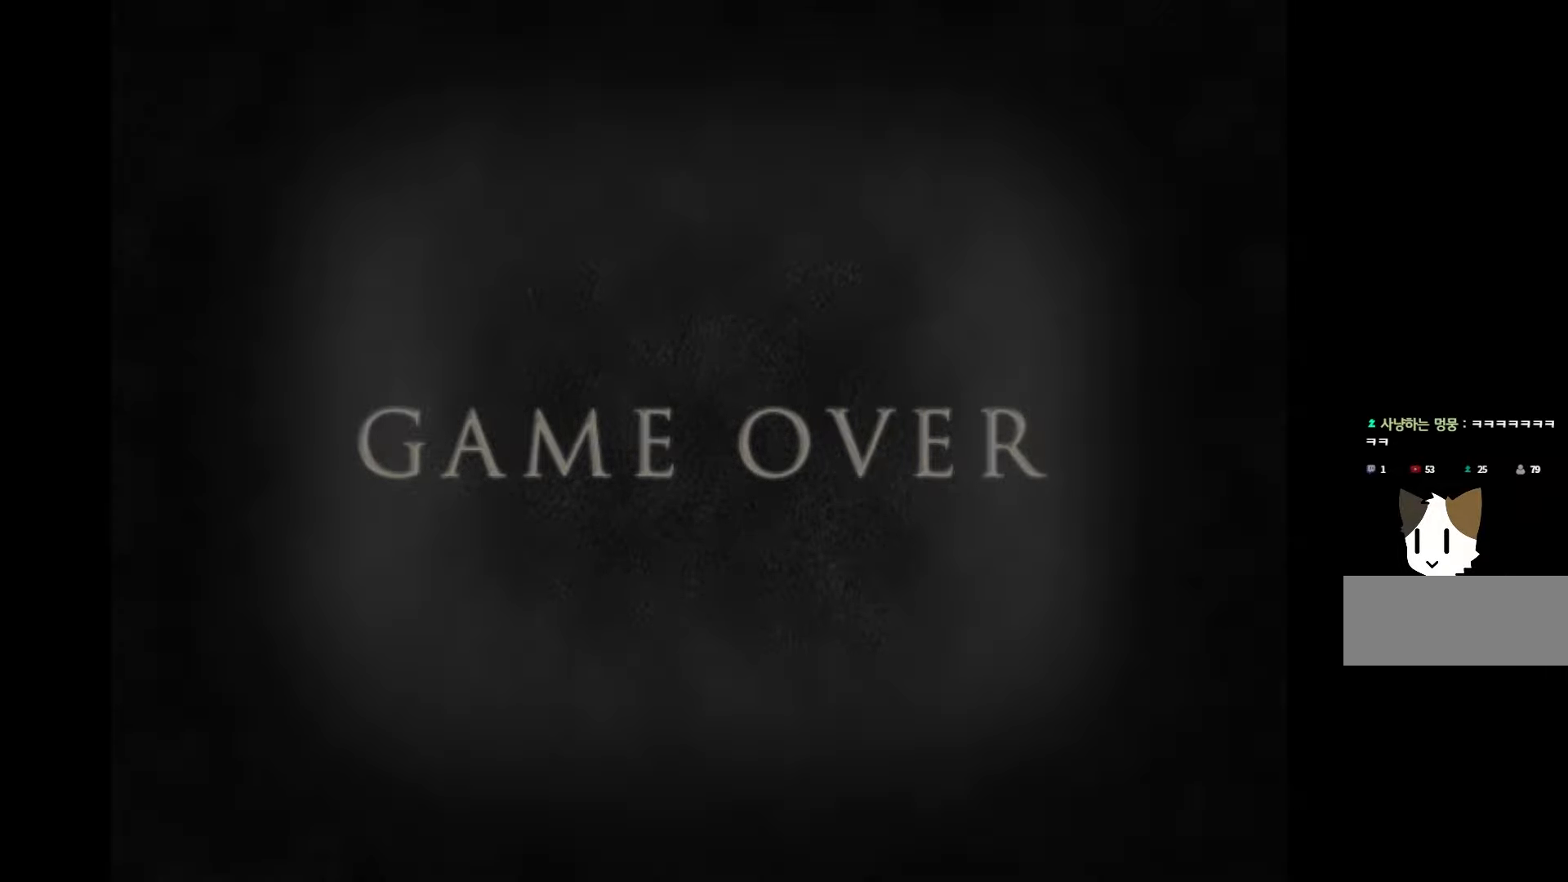
{"keys": [], "mouse": [], "events": []}
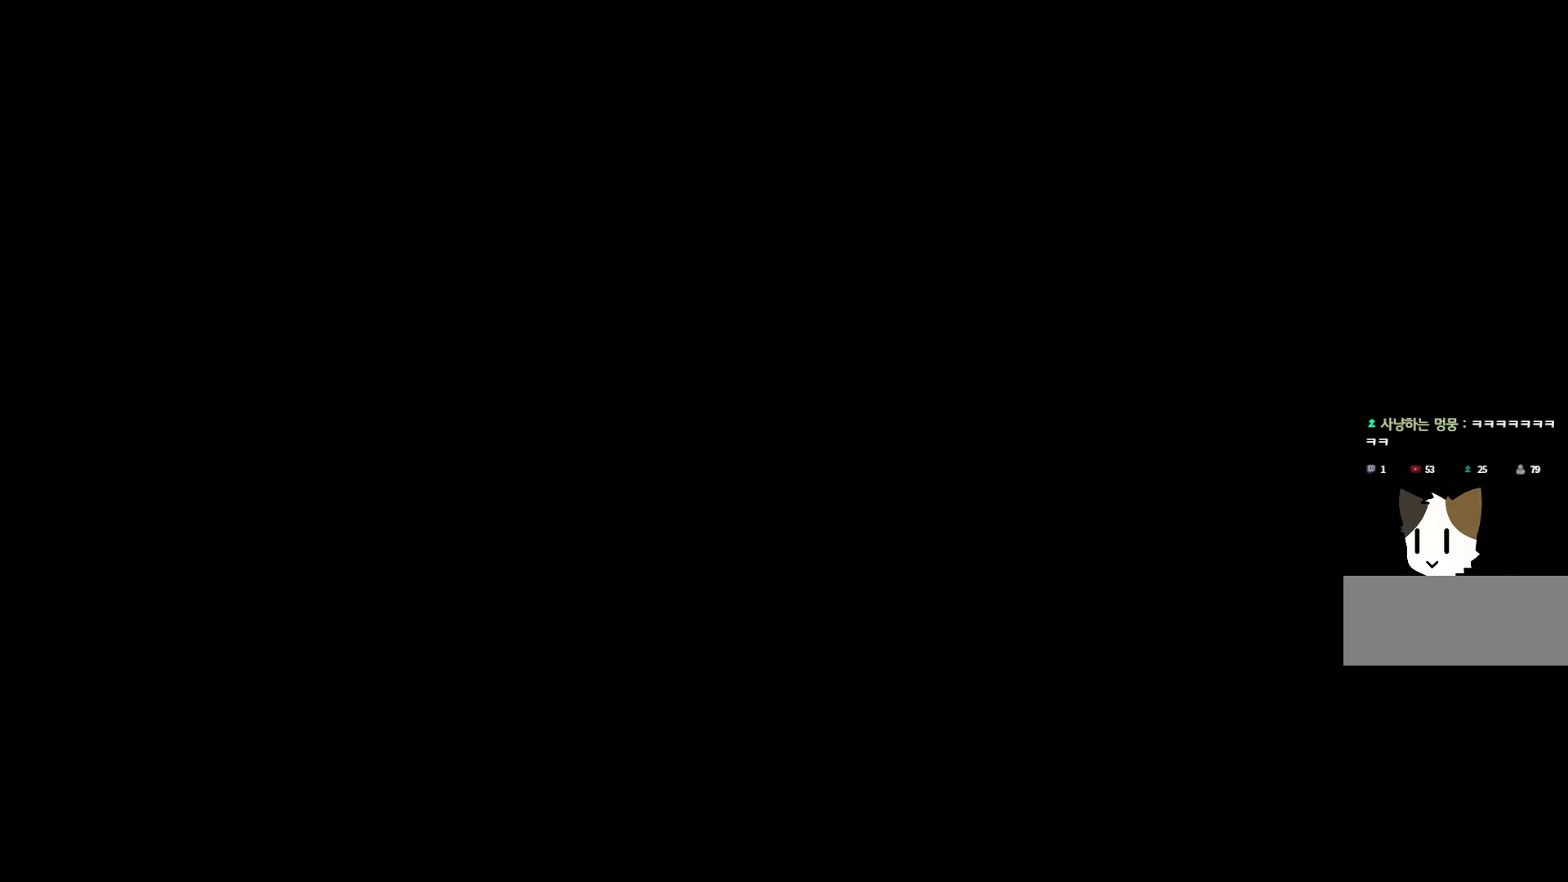
{"keys": [], "mouse": [], "events": []}
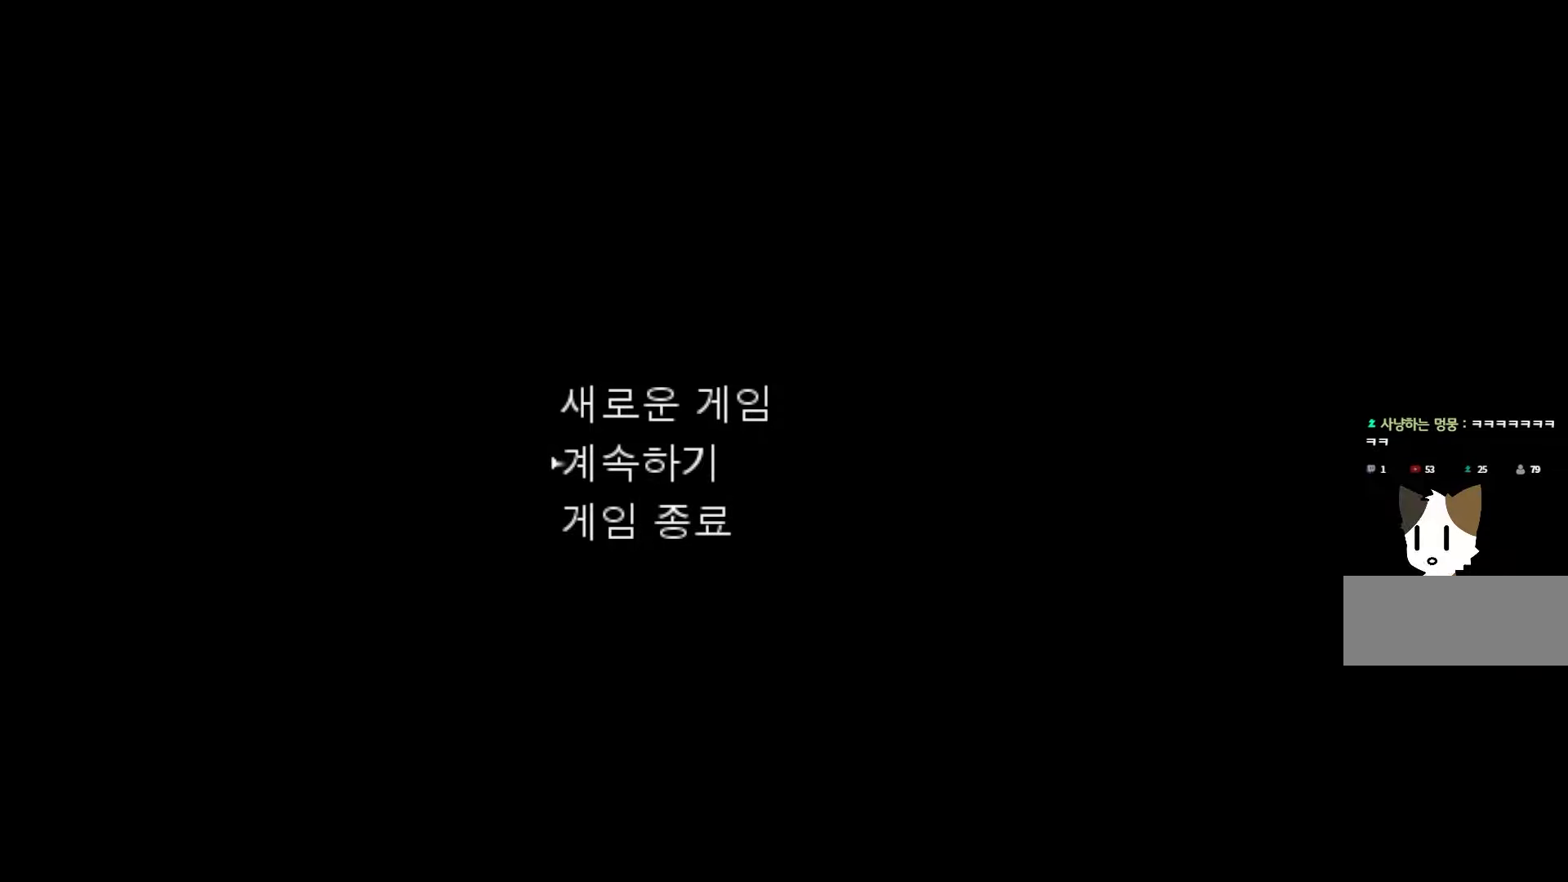
{"keys": [], "mouse": [], "events": [[117, "space", "down"], [267, "space", "up"]]}
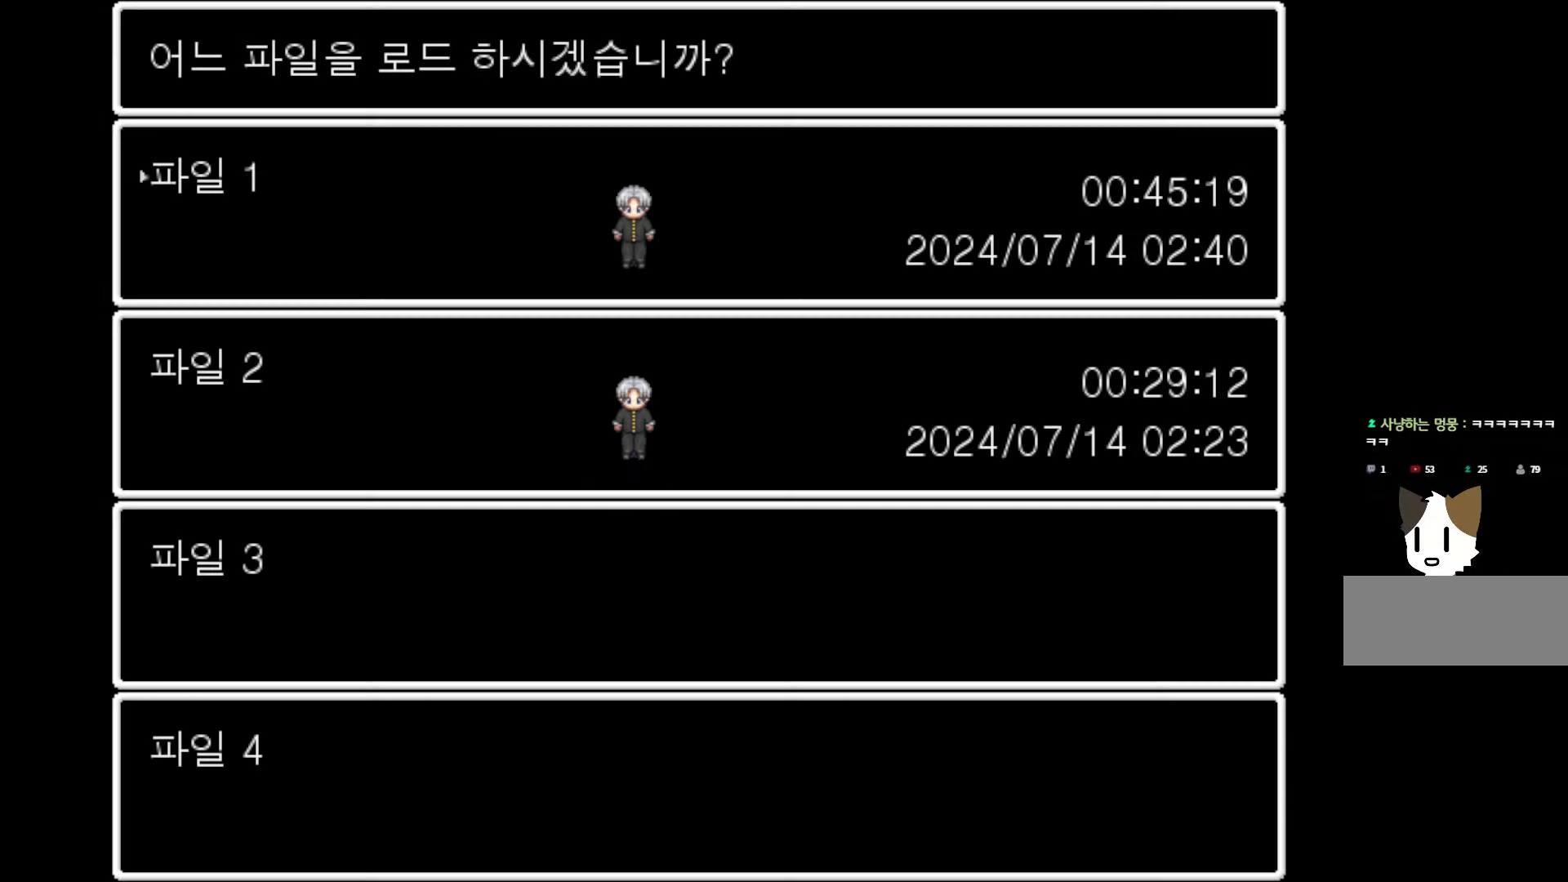
{"keys": [], "mouse": [], "events": [[183, "space", "down"], [317, "space", "up"]]}